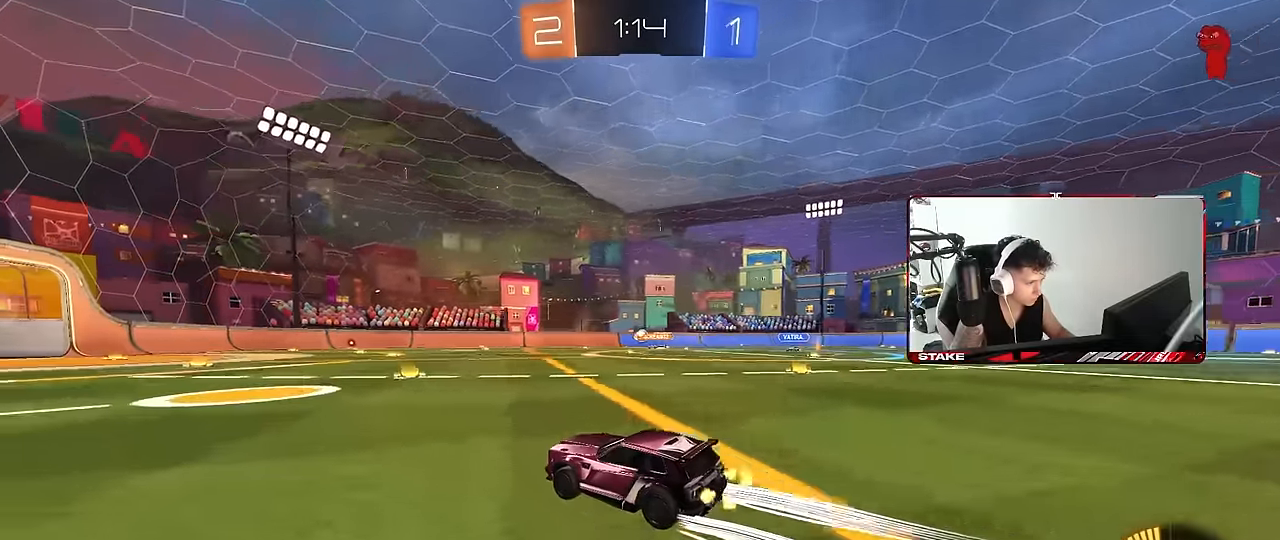
Gameplay with keyboard and mouse; each line is a JSON object with the keys and mouse buttons held at the frame after it. "events" lists presses ("down") and releases ("up") of "1", "2", "3", "4", "5", "a", "alt", "c", "caps_lock", "ctrl", "d", "e", "f", "g", "q", "r", "s", "shift", "space", "t", "tab", "v", "w", "x", "z", "mouse_left", "mouse_wheel" and "mouse_right" between this image and that frame as [ms after this image, input, new state], when the widget could be followed in between. "mouse_left", "mouse_wheel", "mouse_right" = the "left", "wheel", "right" buttons of the "mouse" list. No other keys are recorded. "wheel" means that the mouse wheel is clicked or scrolled. Mouse movement is not recorded.
{"keys": ["a", "w"], "mouse": [], "events": [[450, "a", "down"]]}
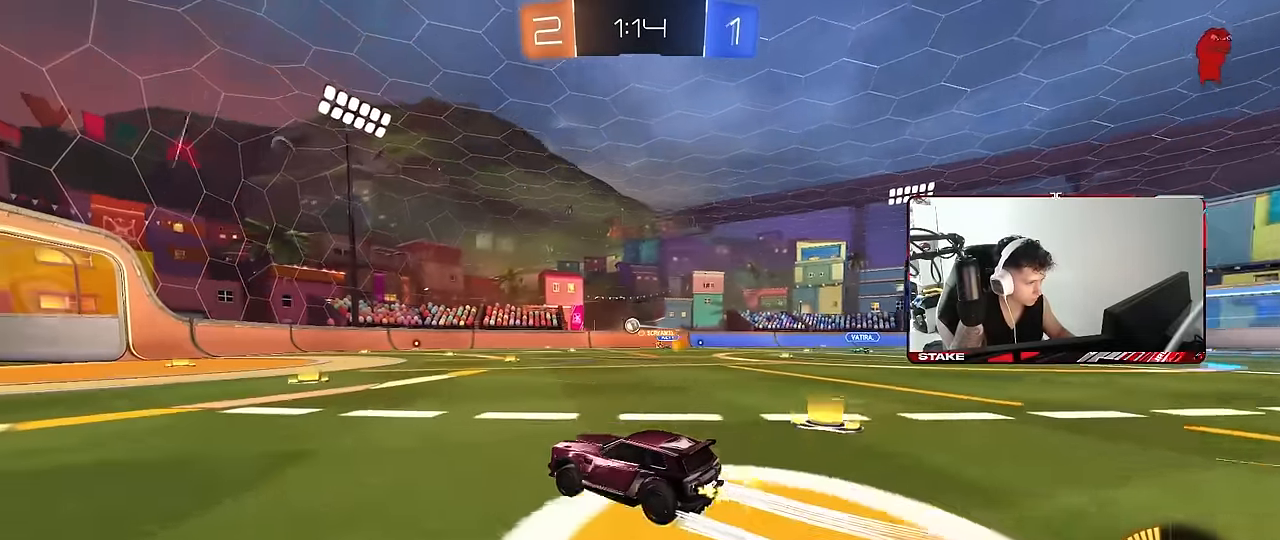
{"keys": ["a", "w"], "mouse": [], "events": [[50, "a", "up"], [467, "a", "down"]]}
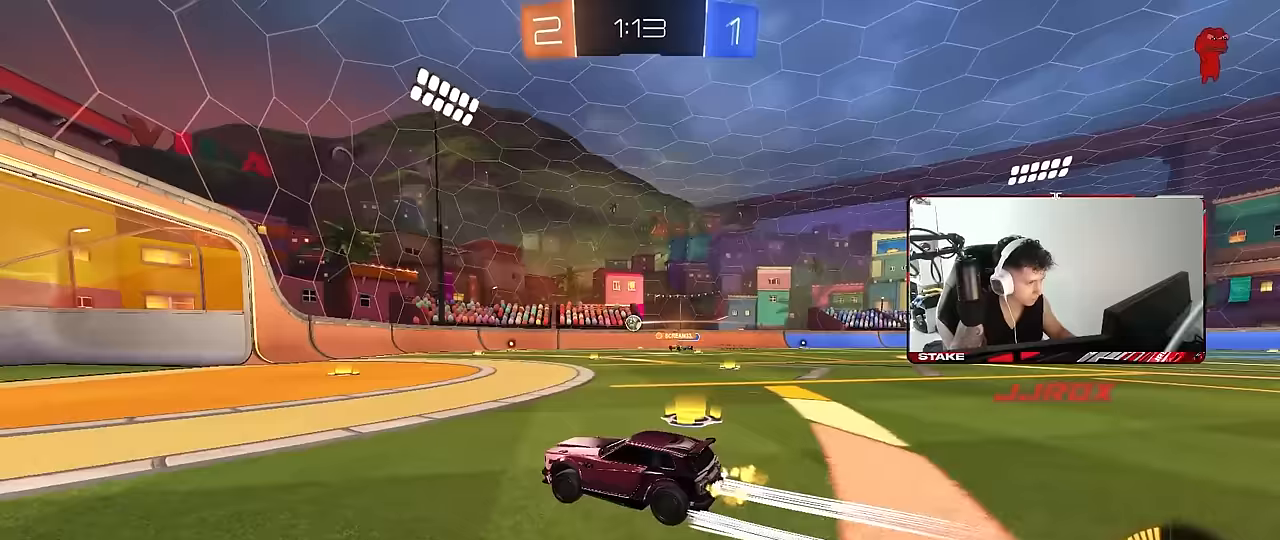
{"keys": [], "mouse": [], "events": [[67, "a", "up"], [200, "a", "down"], [300, "a", "up"], [383, "d", "down"], [433, "w", "up"], [483, "d", "up"]]}
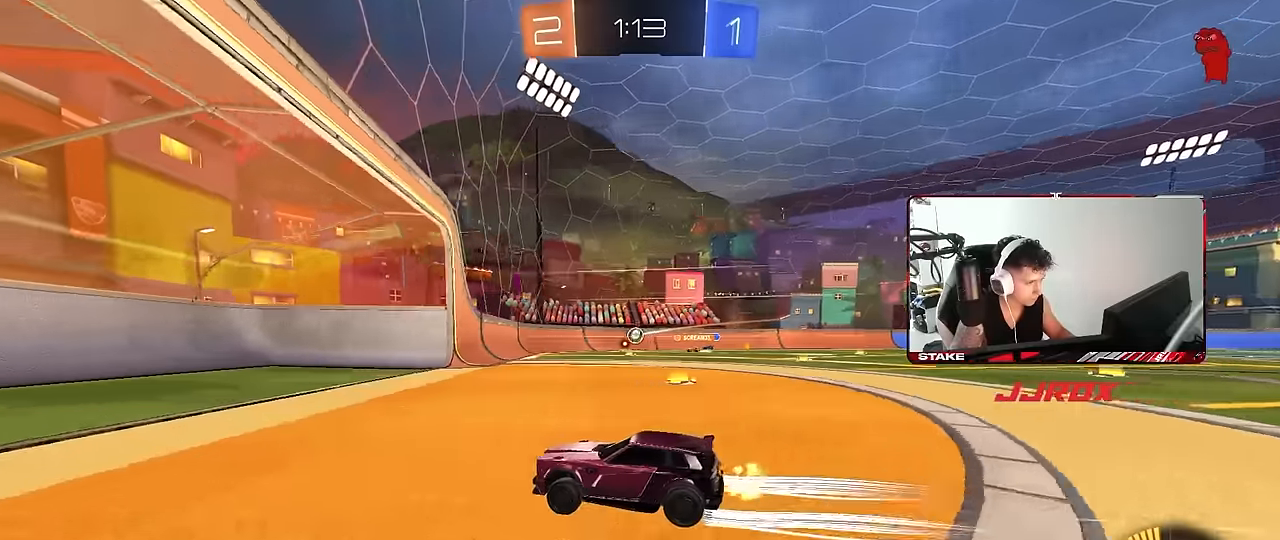
{"keys": ["d", "w"], "mouse": [], "events": [[33, "s", "down"], [167, "s", "up"], [267, "d", "down"], [267, "shift", "down"], [350, "w", "down"], [500, "shift", "up"]]}
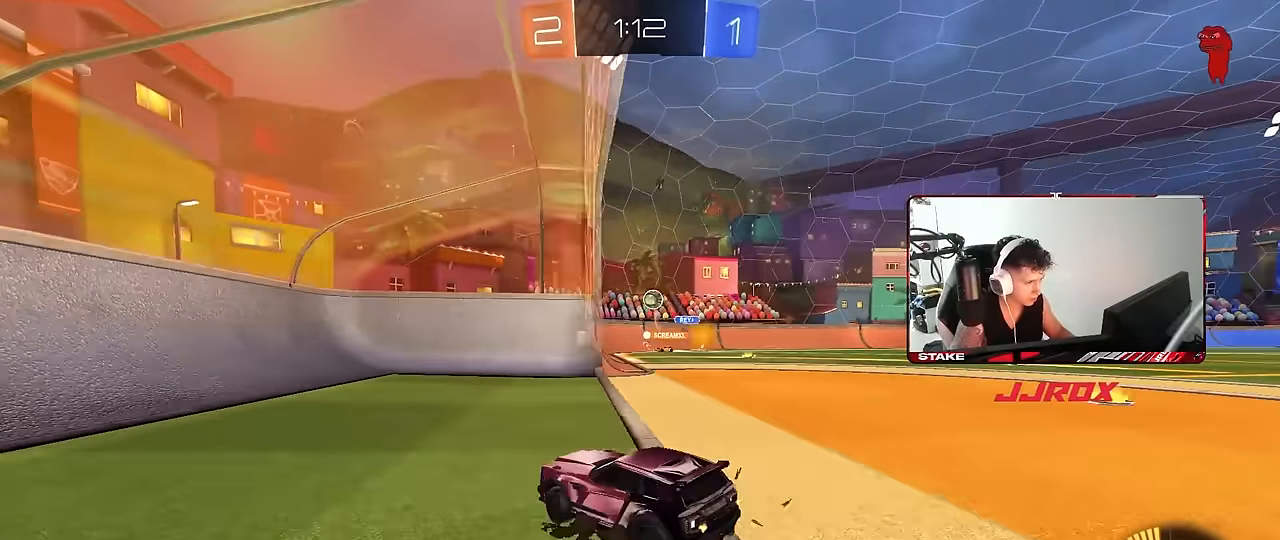
{"keys": ["d"], "mouse": [], "events": [[83, "w", "up"], [183, "s", "down"], [283, "s", "up"]]}
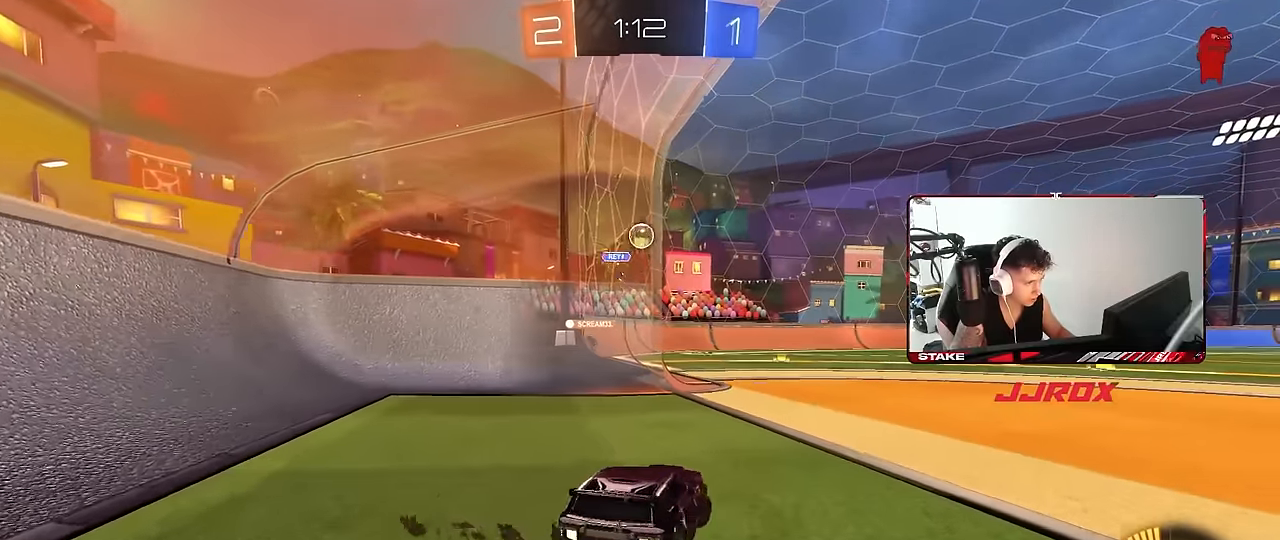
{"keys": ["a", "s"], "mouse": [], "events": [[67, "w", "down"], [300, "d", "up"], [300, "w", "up"], [483, "a", "down"], [483, "s", "down"]]}
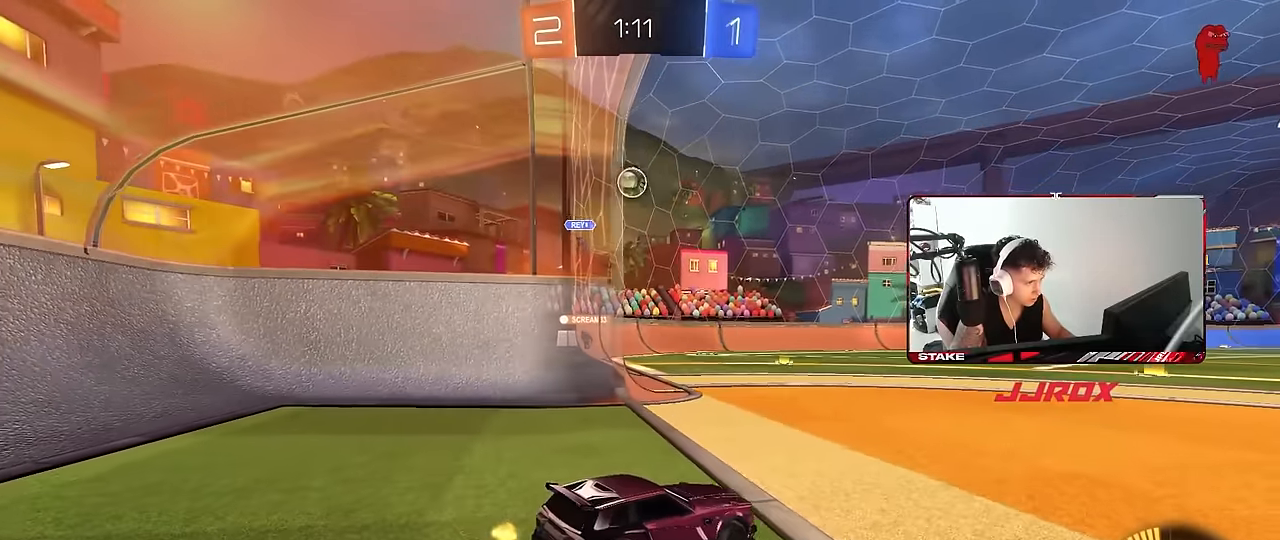
{"keys": ["s"], "mouse": [], "events": [[217, "a", "up"], [267, "d", "down"], [400, "d", "up"], [400, "s", "up"], [450, "s", "down"]]}
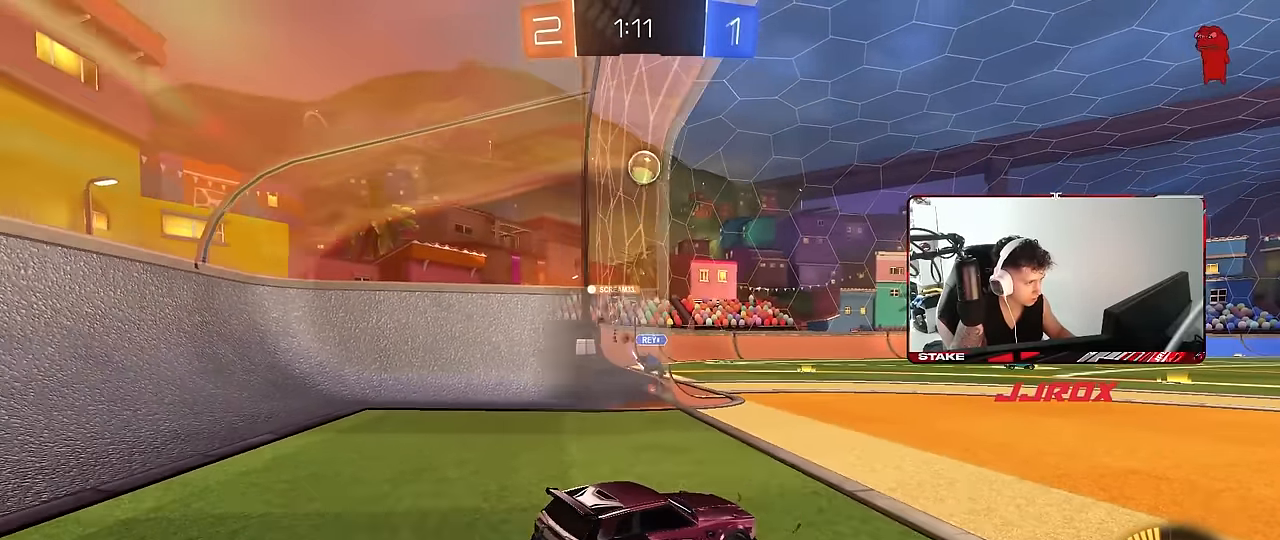
{"keys": ["w"], "mouse": [], "events": [[283, "s", "up"], [367, "w", "down"]]}
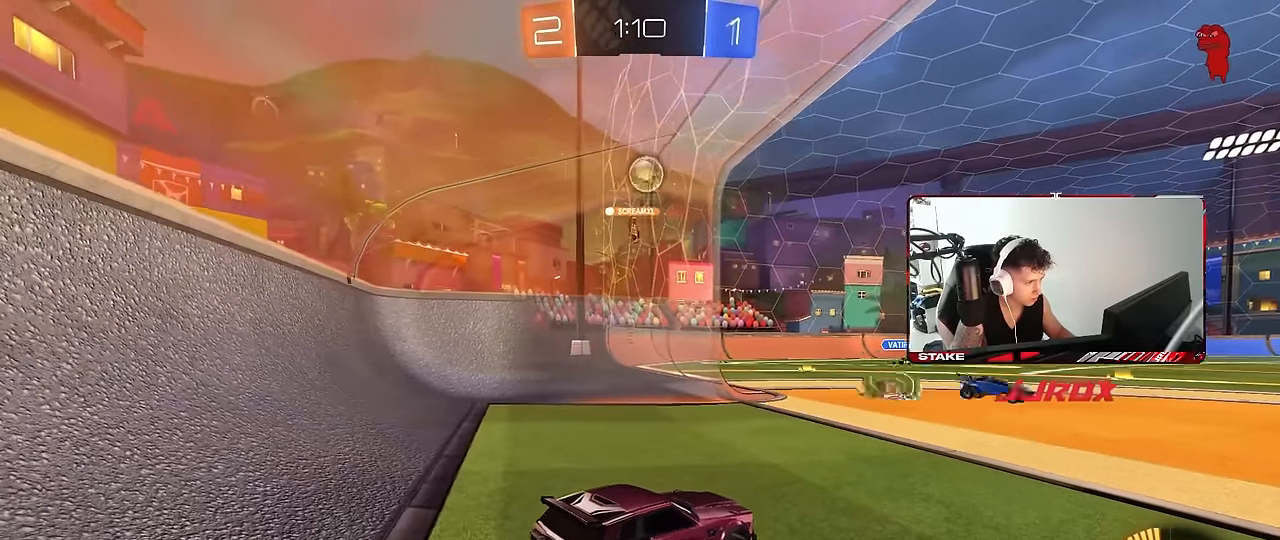
{"keys": ["w"], "mouse": [], "events": [[333, "d", "down"], [433, "d", "up"]]}
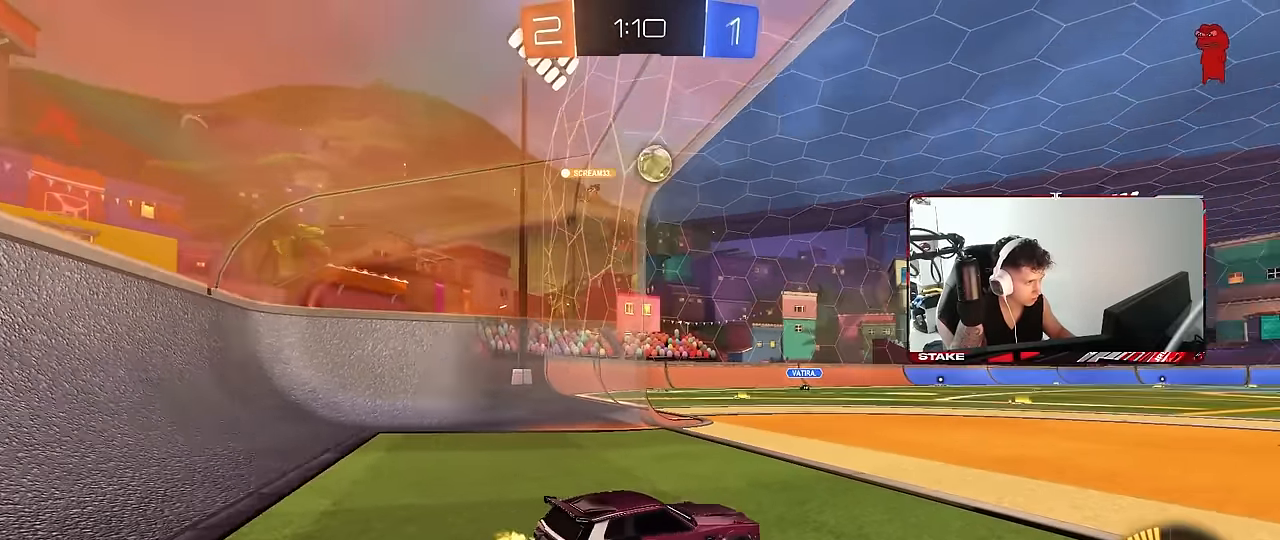
{"keys": ["w"], "mouse": [], "events": [[217, "d", "down"], [317, "d", "up"]]}
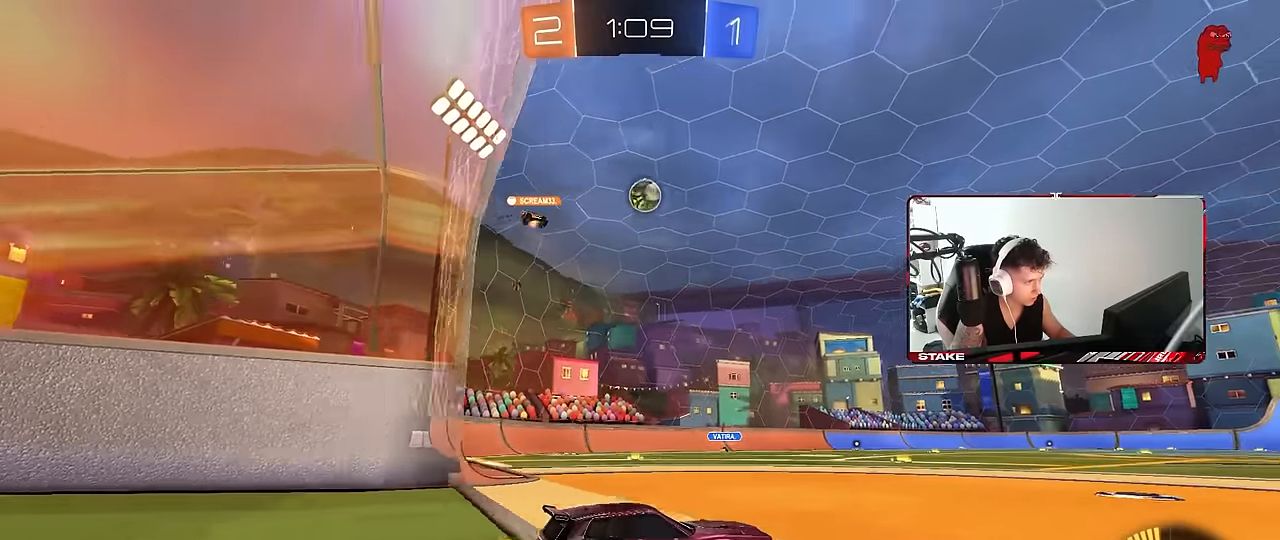
{"keys": ["a"], "mouse": [], "events": [[133, "a", "down"], [233, "a", "up"], [317, "mouse_right", "down"], [317, "w", "up"], [367, "mouse_right", "up"], [417, "a", "down"]]}
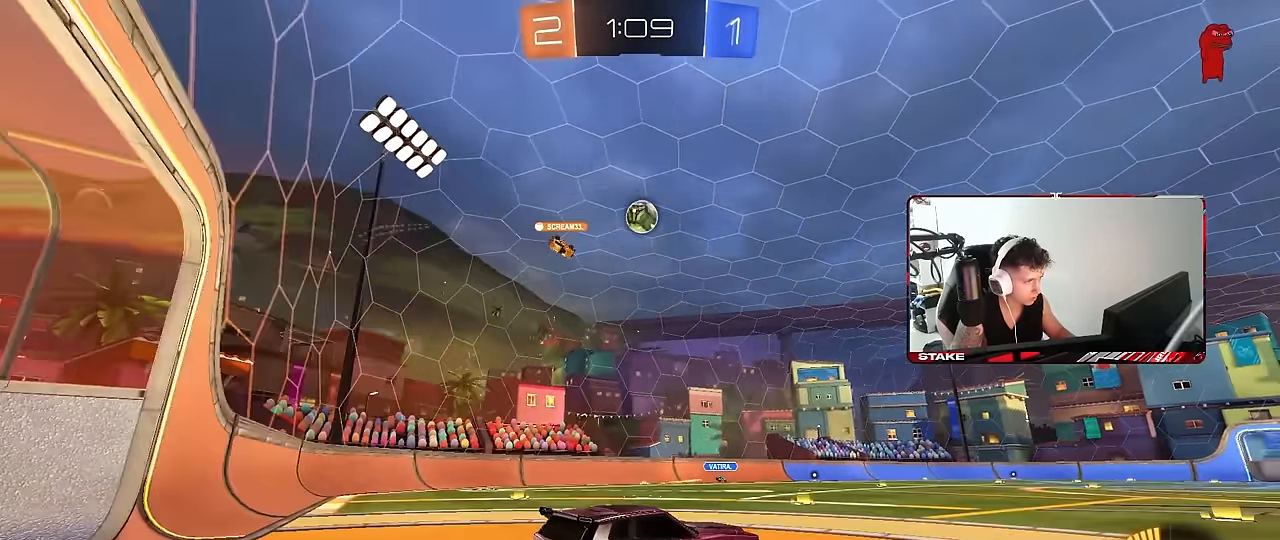
{"keys": [], "mouse": [], "events": [[17, "a", "up"], [250, "d", "down"], [250, "s", "down"], [333, "a", "down"], [333, "d", "up"], [433, "a", "up"], [433, "s", "up"]]}
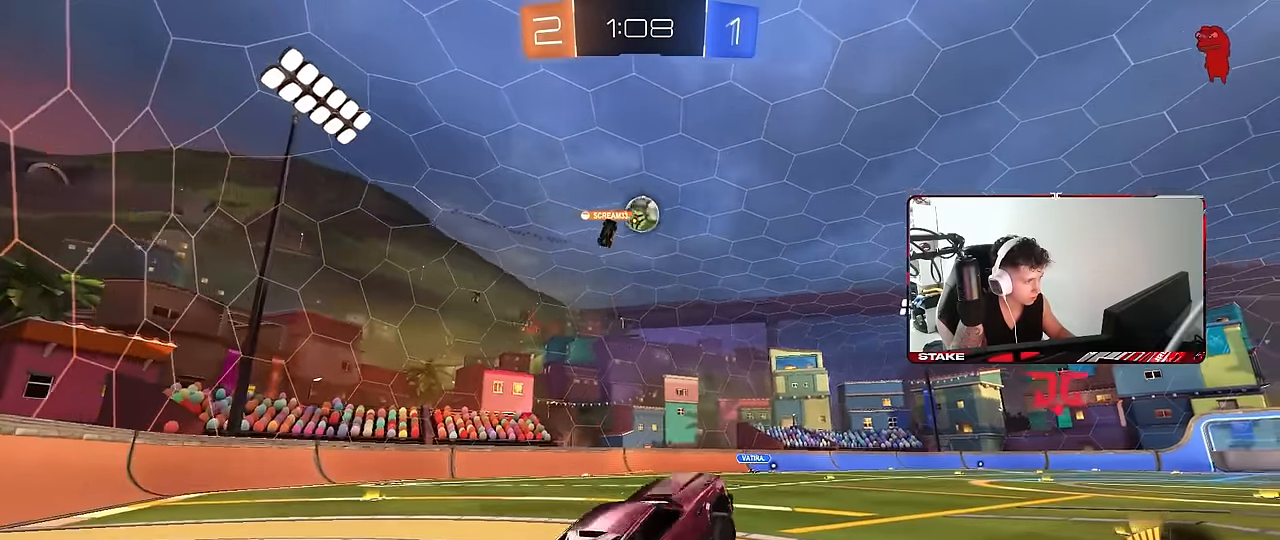
{"keys": ["d", "w"], "mouse": [], "events": [[33, "d", "down"], [117, "d", "up"], [217, "w", "down"], [350, "mouse_right", "down"], [500, "d", "down"], [500, "mouse_right", "up"]]}
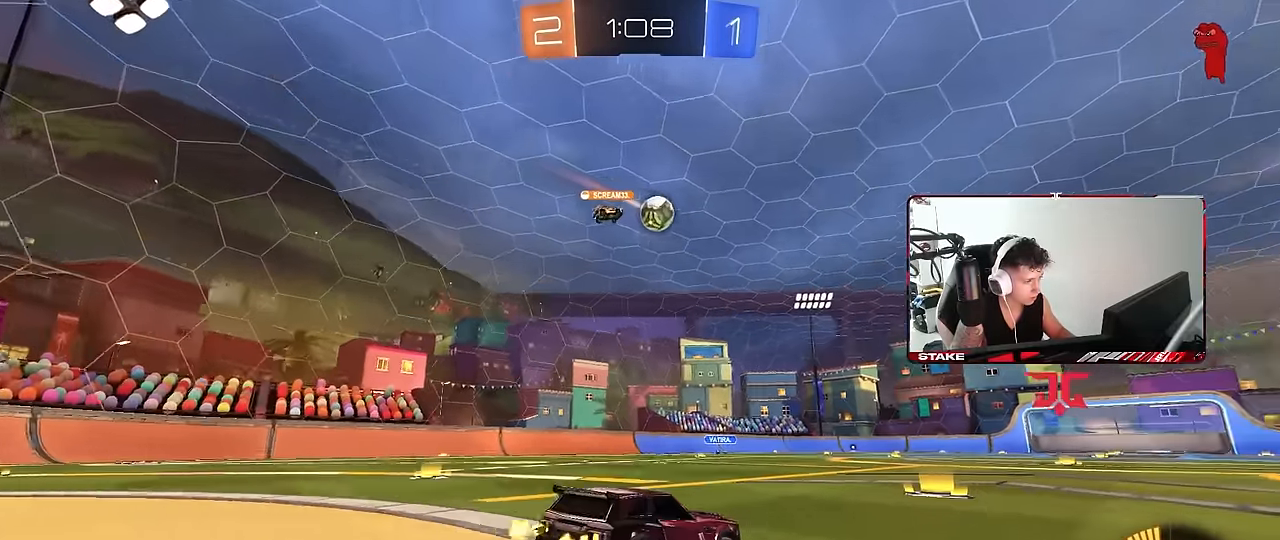
{"keys": ["d", "w"], "mouse": [], "events": [[83, "d", "up"], [233, "d", "down"]]}
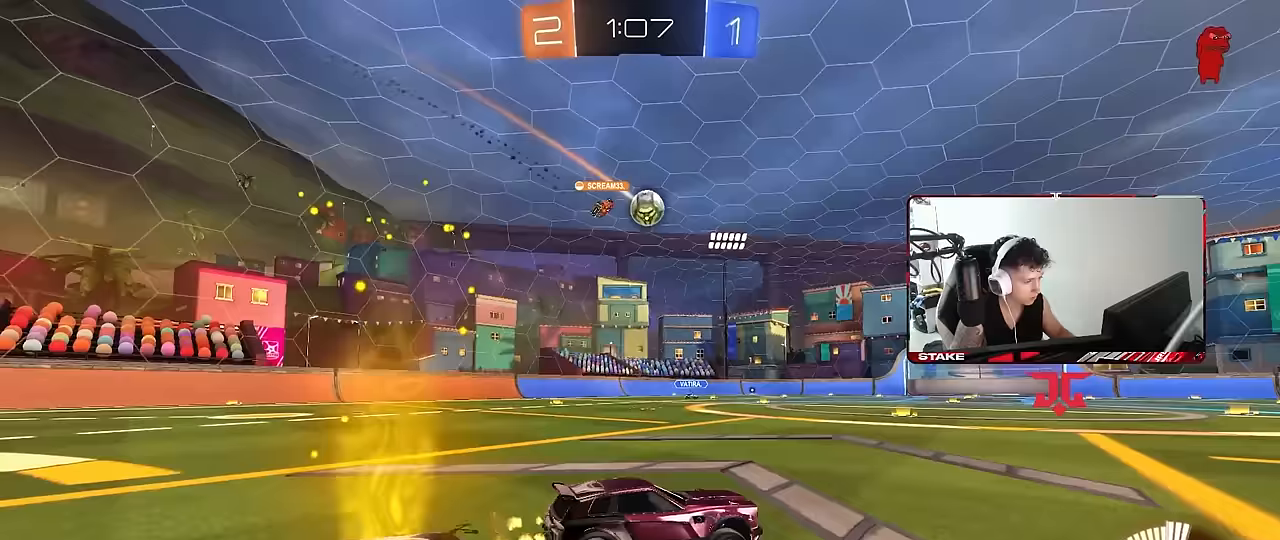
{"keys": ["a", "w"], "mouse": [], "events": [[200, "d", "up"], [383, "a", "down"], [383, "shift", "down"], [483, "shift", "up"]]}
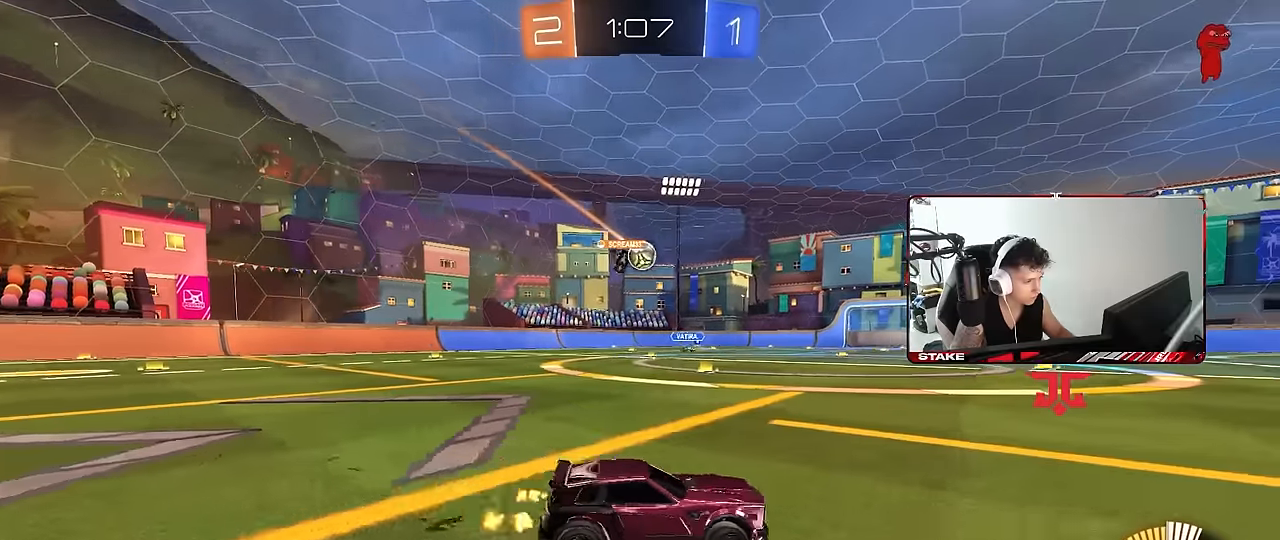
{"keys": ["a", "w"], "mouse": [], "events": [[167, "mouse_left", "down"], [317, "mouse_left", "up"]]}
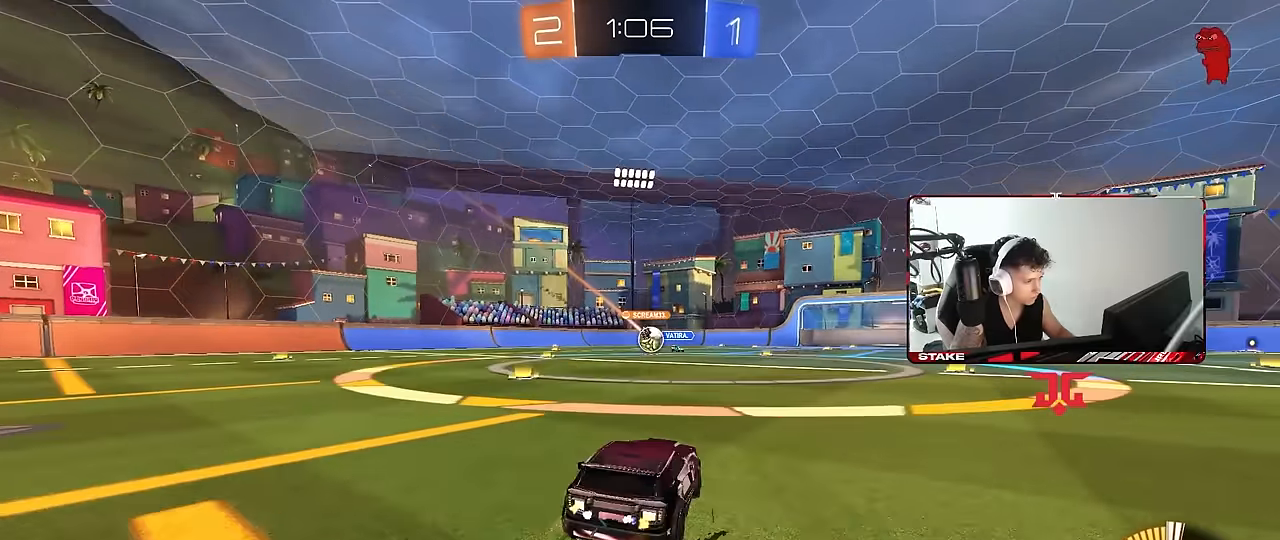
{"keys": ["a", "w"], "mouse": ["left"], "events": [[233, "a", "up"], [417, "a", "down"], [417, "mouse_left", "down"]]}
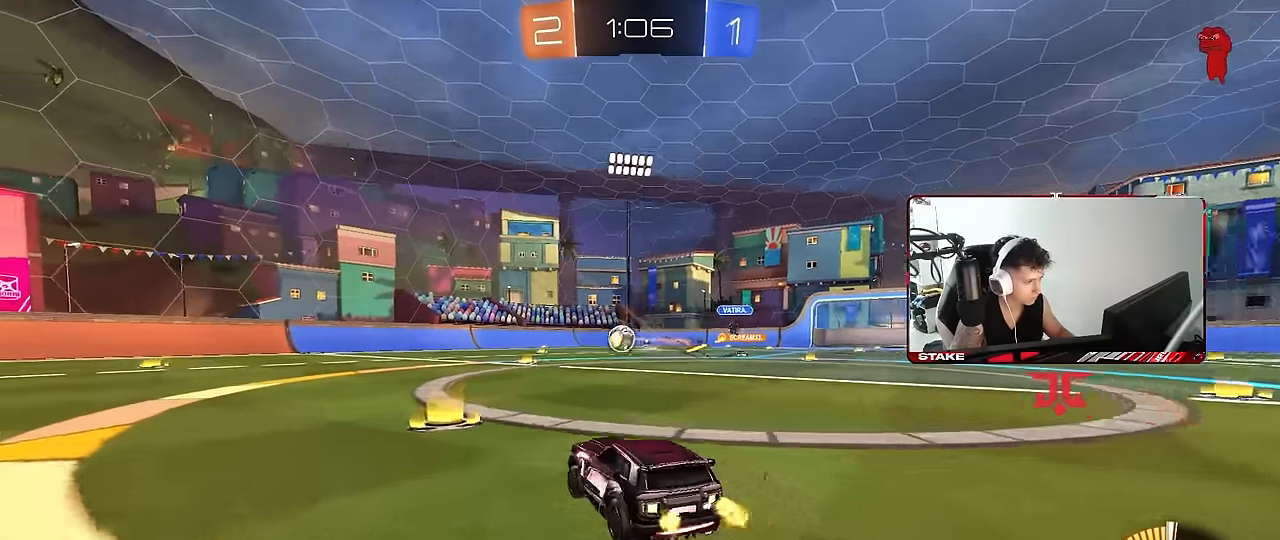
{"keys": ["a", "s", "shift"], "mouse": [], "events": [[100, "a", "up"], [150, "d", "down"], [150, "mouse_right", "down"], [200, "a", "down"], [200, "d", "up"], [200, "shift", "down"], [250, "mouse_right", "up"], [300, "mouse_left", "up"], [300, "mouse_right", "down"], [383, "s", "down"], [383, "w", "up"], [483, "mouse_right", "up"]]}
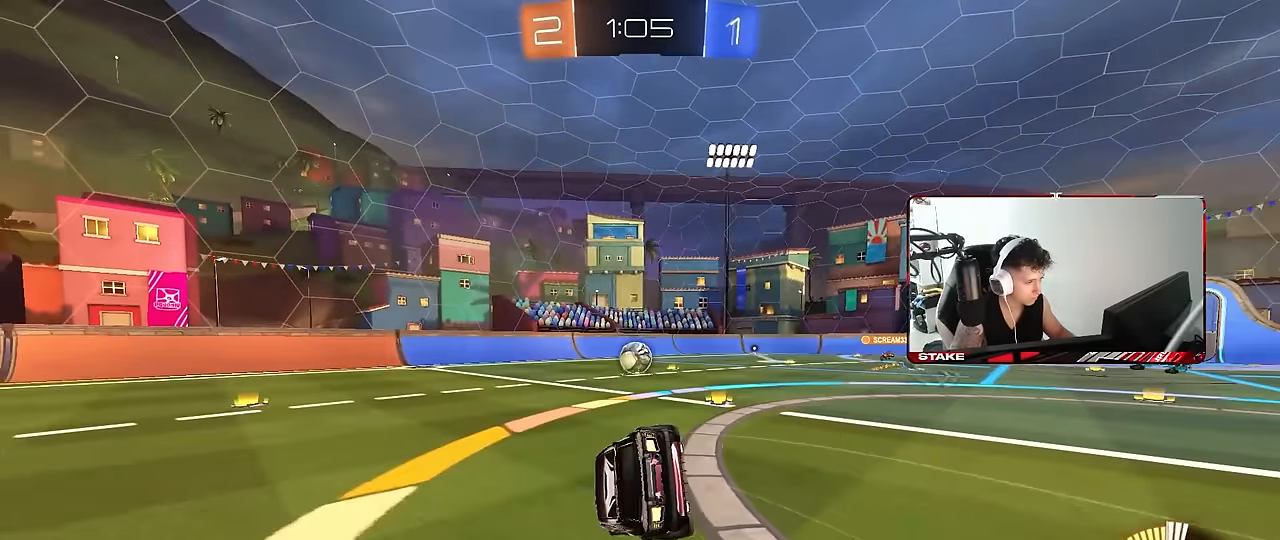
{"keys": ["a", "s", "shift"], "mouse": [], "events": [[117, "mouse_left", "down"], [267, "mouse_left", "up"], [267, "s", "up"], [350, "s", "down"]]}
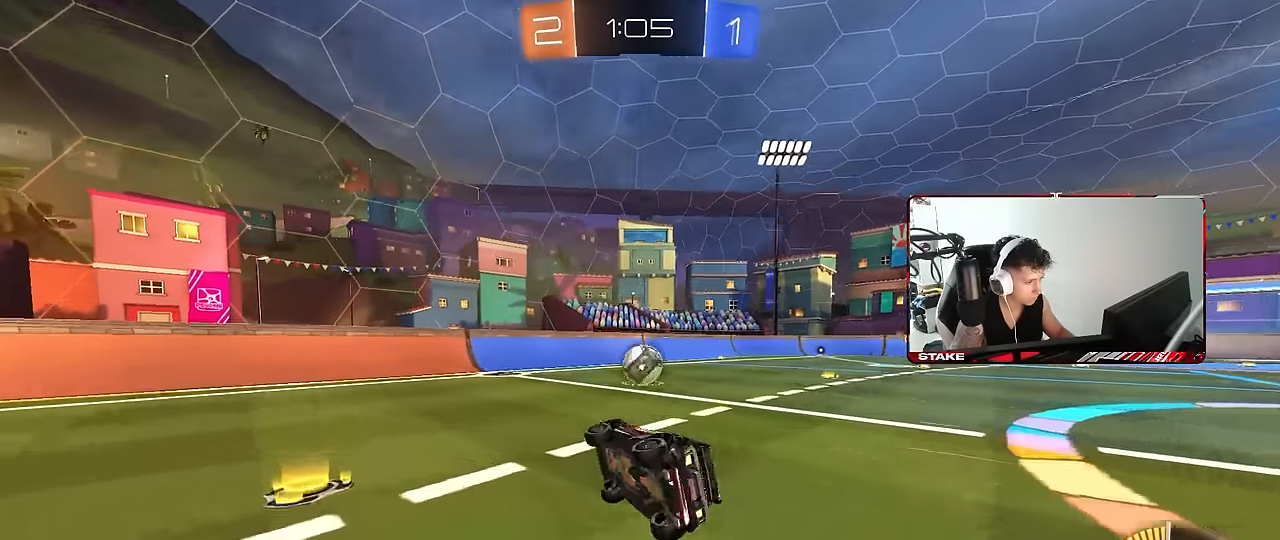
{"keys": [], "mouse": [], "events": [[83, "shift", "up"], [133, "a", "up"], [183, "s", "up"], [233, "d", "down"], [367, "d", "up"]]}
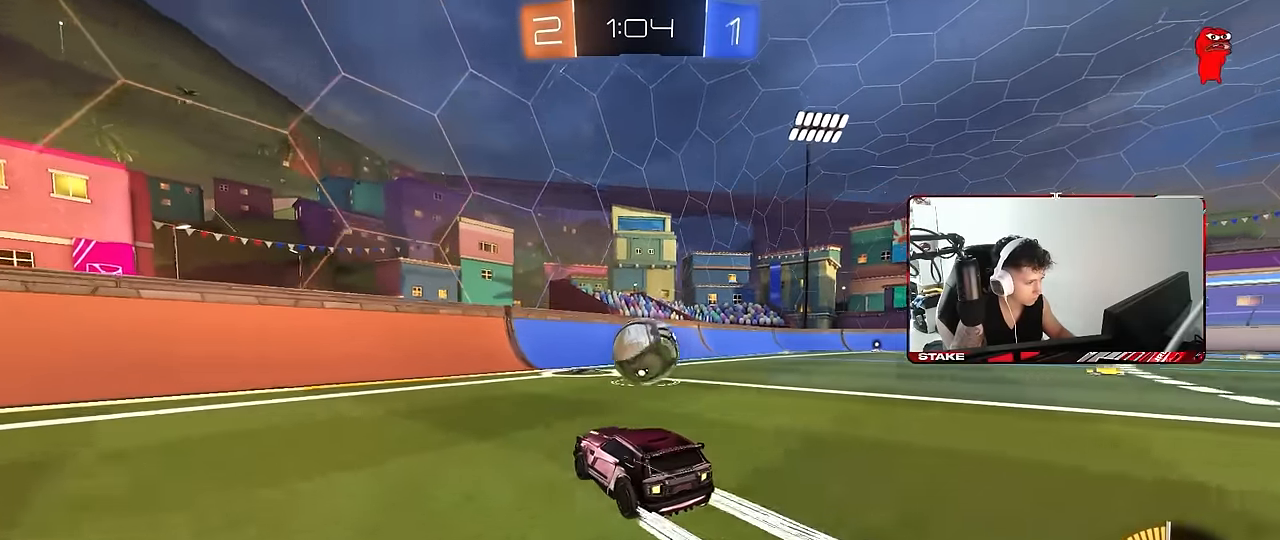
{"keys": ["a", "d", "s"], "mouse": [], "events": [[67, "d", "down"], [100, "mouse_right", "down"], [150, "a", "down"], [150, "d", "up"], [200, "mouse_right", "up"], [300, "a", "up"], [300, "d", "down"], [300, "mouse_left", "down"], [333, "mouse_left", "up"], [433, "a", "down"], [433, "s", "down"]]}
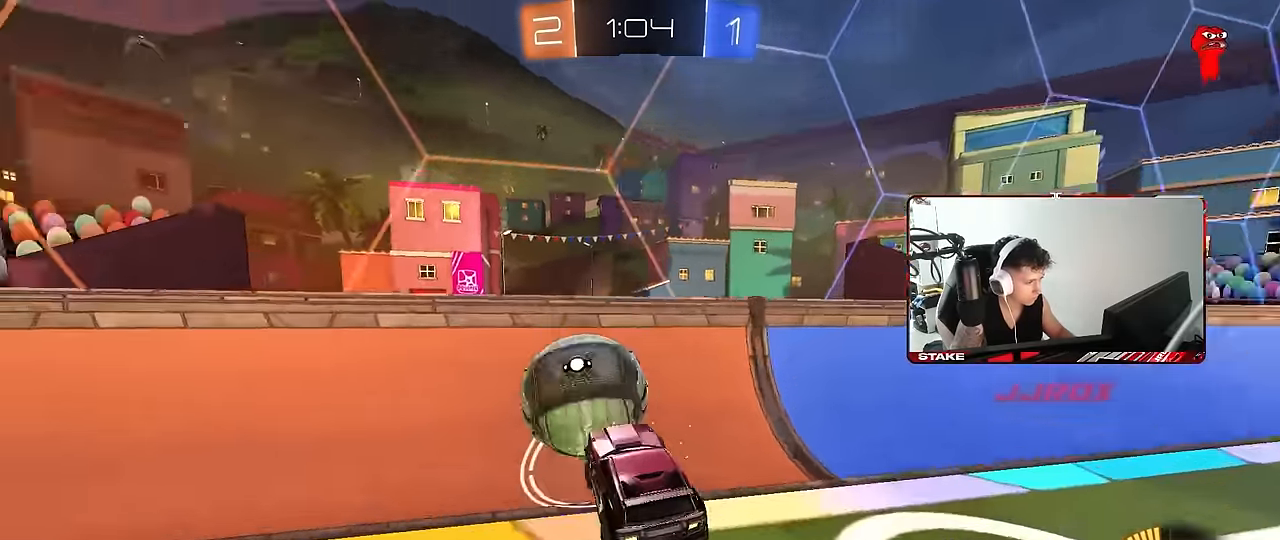
{"keys": ["d", "w"], "mouse": ["left"], "events": [[33, "a", "up"], [67, "s", "up"], [167, "d", "up"], [167, "w", "down"], [217, "d", "down"], [217, "mouse_left", "down"], [217, "mouse_right", "down"], [350, "mouse_right", "up"]]}
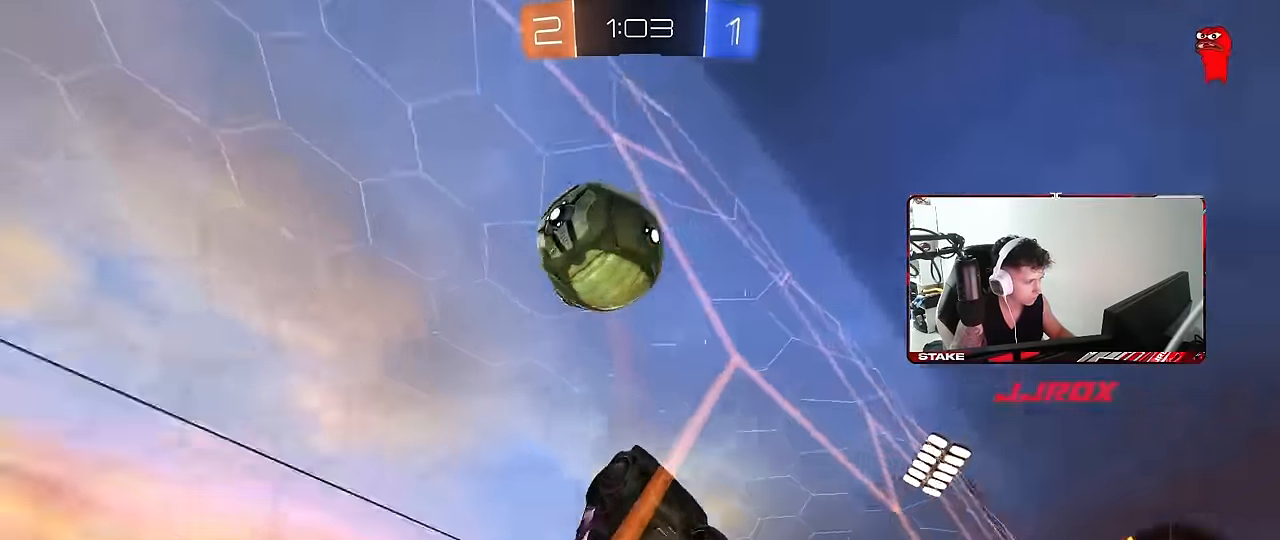
{"keys": ["w"], "mouse": ["left"], "events": [[133, "d", "up"], [367, "a", "down"], [467, "a", "up"]]}
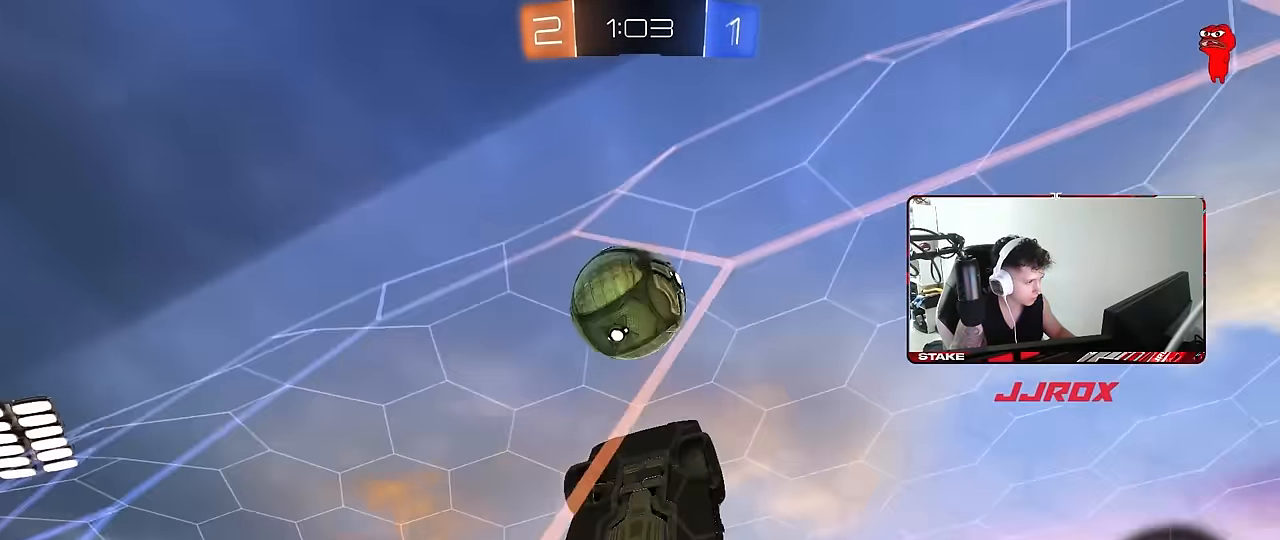
{"keys": ["w"], "mouse": [], "events": [[100, "d", "down"], [150, "d", "up"], [300, "mouse_left", "up"]]}
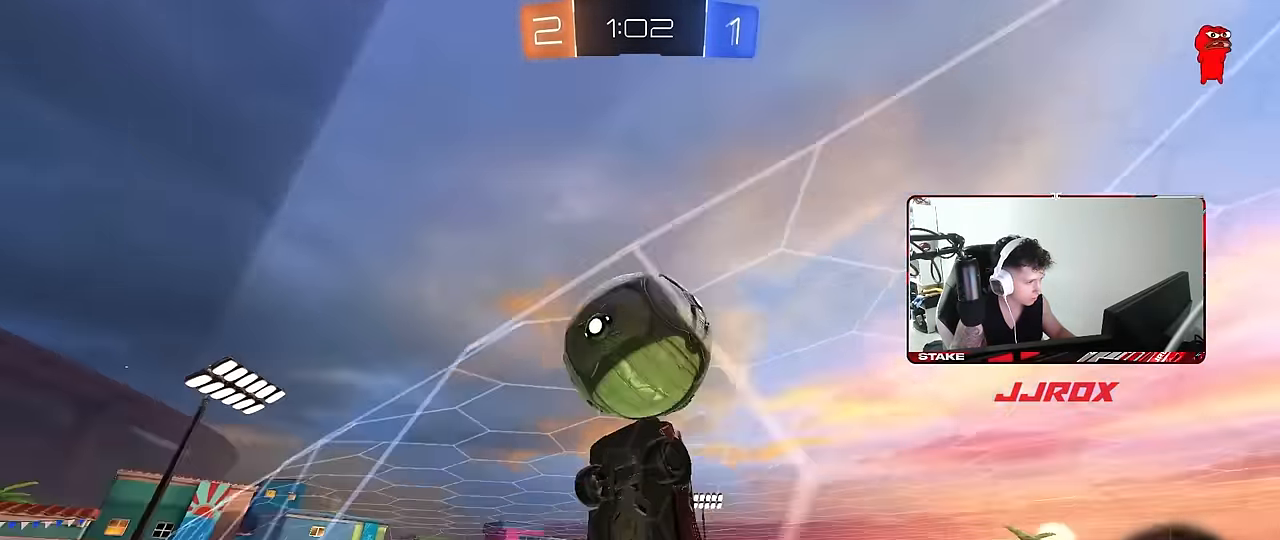
{"keys": [], "mouse": [], "events": [[67, "d", "down"], [117, "d", "up"], [267, "a", "down"], [317, "a", "up"], [350, "d", "down"], [500, "d", "up"], [500, "w", "up"]]}
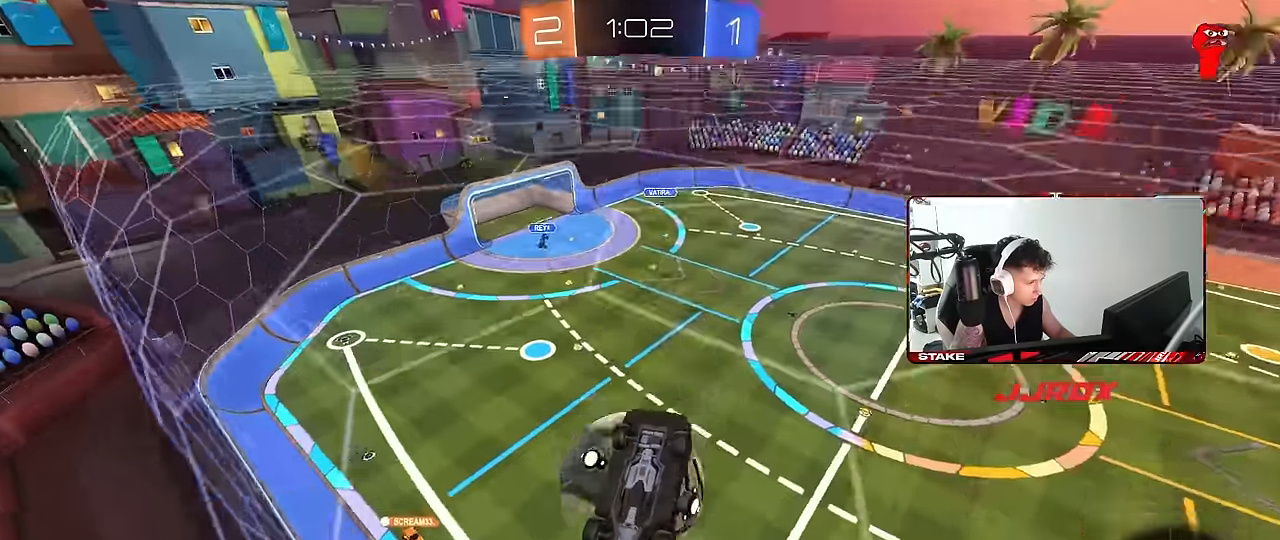
{"keys": [], "mouse": ["left"], "events": [[50, "a", "down"], [50, "s", "down"], [133, "a", "up"], [133, "d", "down"], [183, "mouse_right", "down"], [233, "a", "down"], [233, "d", "up"], [317, "a", "up"], [367, "a", "down"], [367, "mouse_right", "up"], [417, "a", "up"], [417, "mouse_left", "down"], [467, "s", "up"]]}
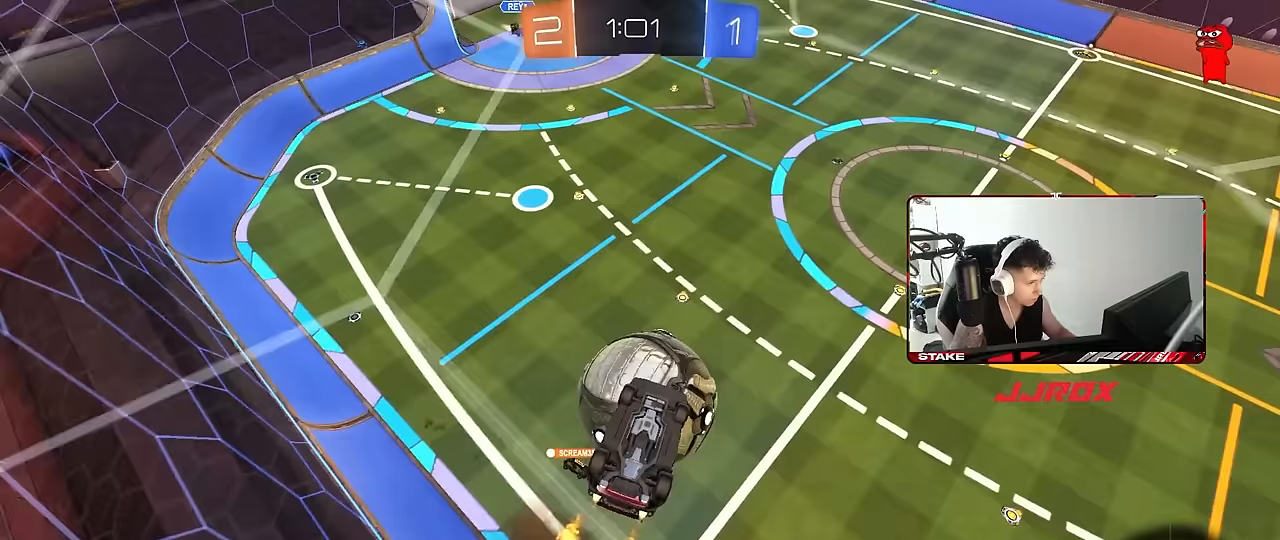
{"keys": ["w"], "mouse": [], "events": [[17, "d", "down"], [100, "shift", "down"], [100, "w", "down"], [300, "mouse_left", "up"], [383, "shift", "up"], [483, "d", "up"]]}
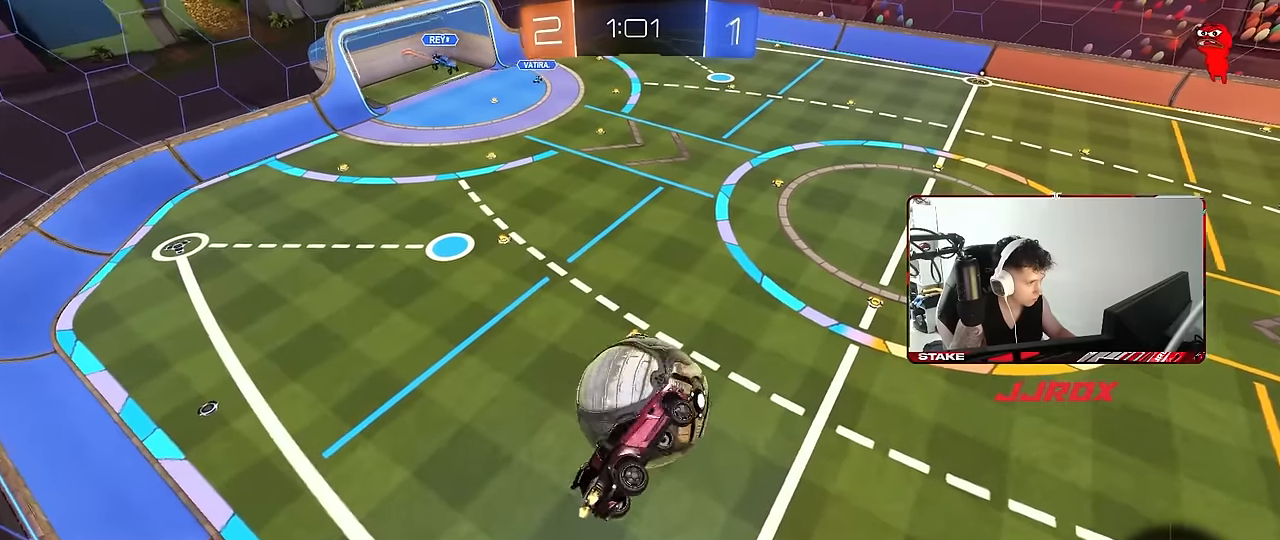
{"keys": ["a", "s"], "mouse": [], "events": [[33, "w", "up"], [167, "mouse_left", "down"], [167, "s", "down"], [217, "a", "down"], [350, "mouse_left", "up"]]}
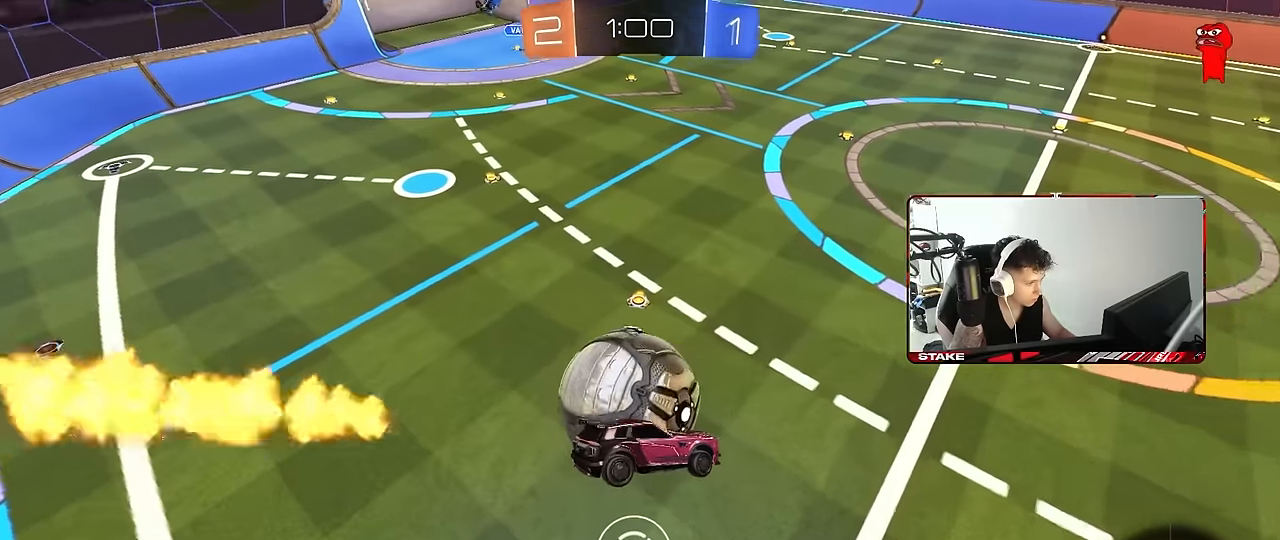
{"keys": ["a", "w"], "mouse": [], "events": [[83, "a", "up"], [83, "d", "down"], [233, "d", "up"], [233, "s", "up"], [317, "a", "down"], [367, "w", "down"]]}